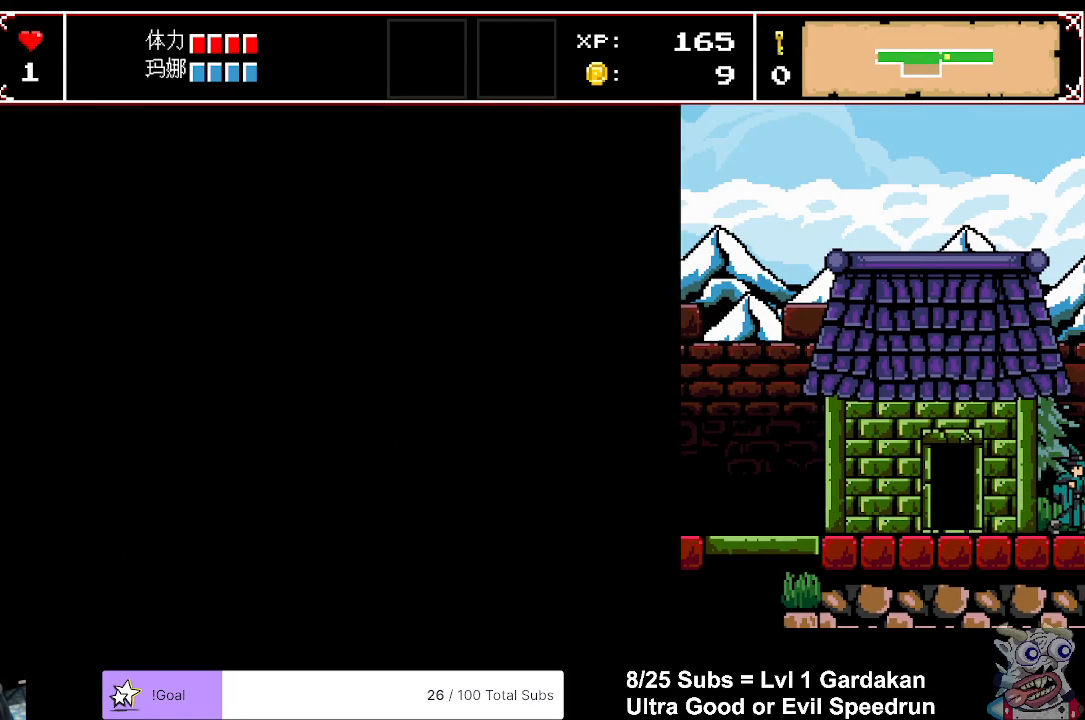
Gameplay with a controller (Xbox layout); each line is a JSON object with the inputs held at the frame after it. "events" lists button and stick changes between this image and that frame as [ms after this image, input, new state], when the widget could be followed in between. Not read: left_stick right_stick.
{"buttons": ["DPAD_RIGHT"], "events": []}
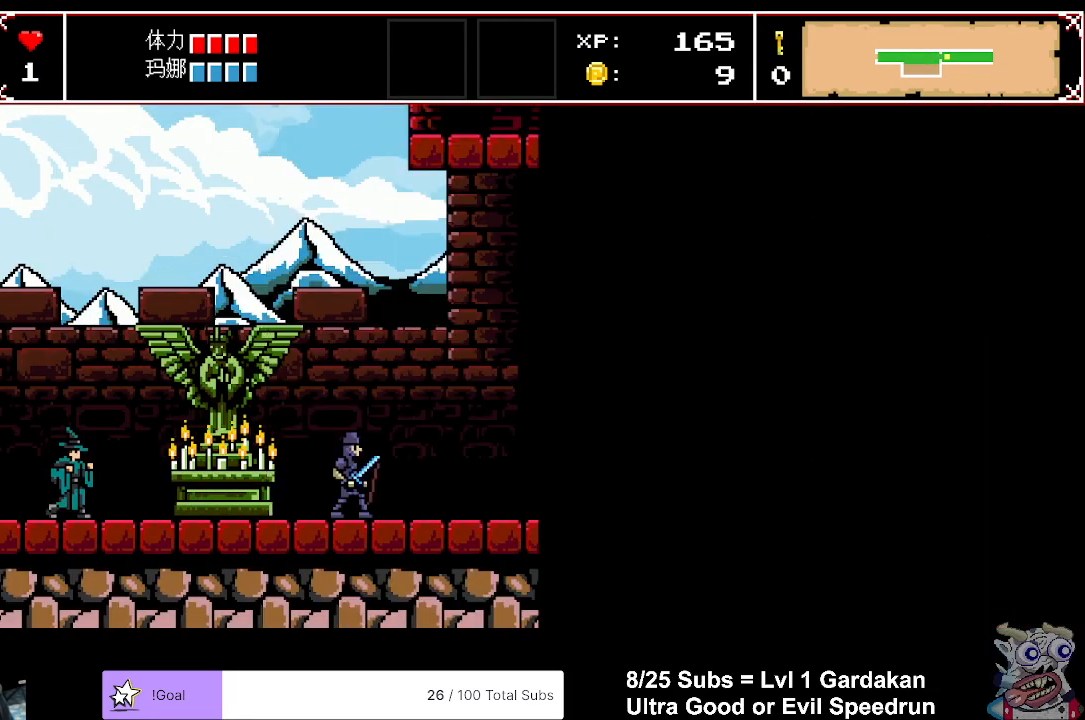
{"buttons": ["DPAD_RIGHT"], "events": []}
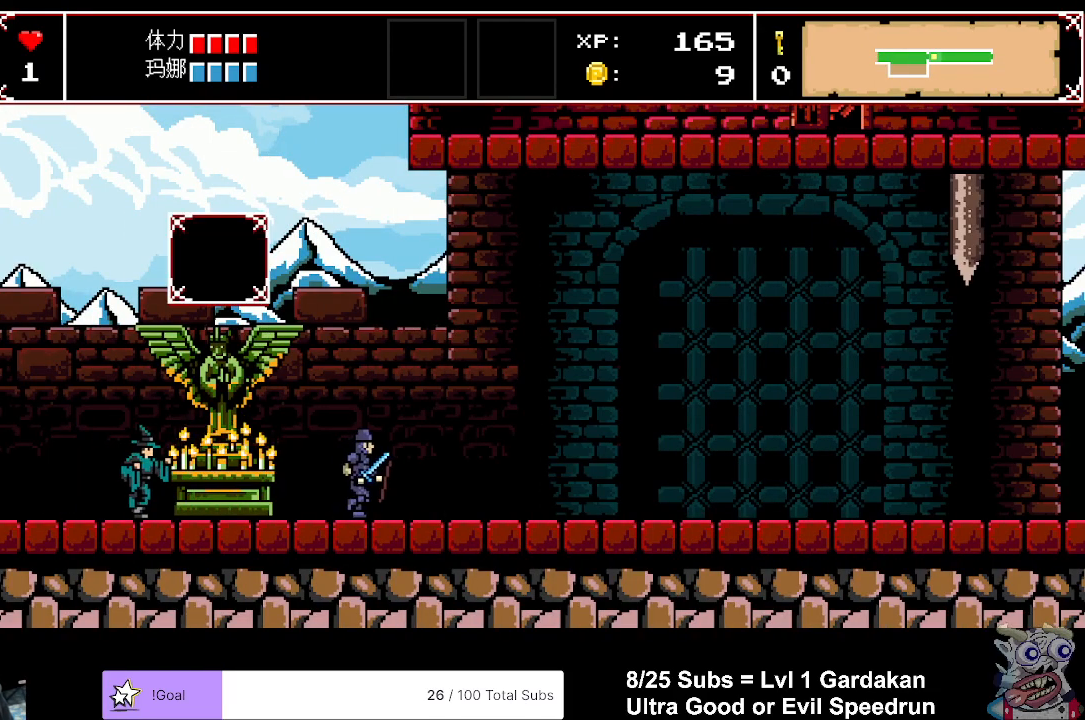
{"buttons": ["DPAD_RIGHT"], "events": []}
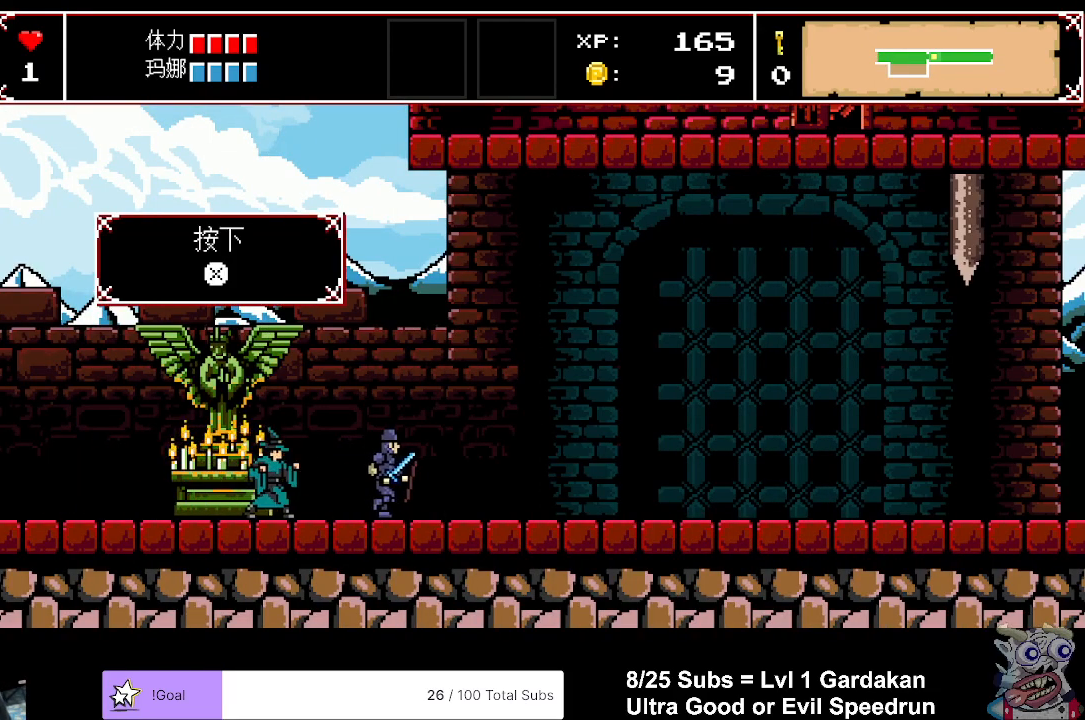
{"buttons": ["DPAD_RIGHT"], "events": []}
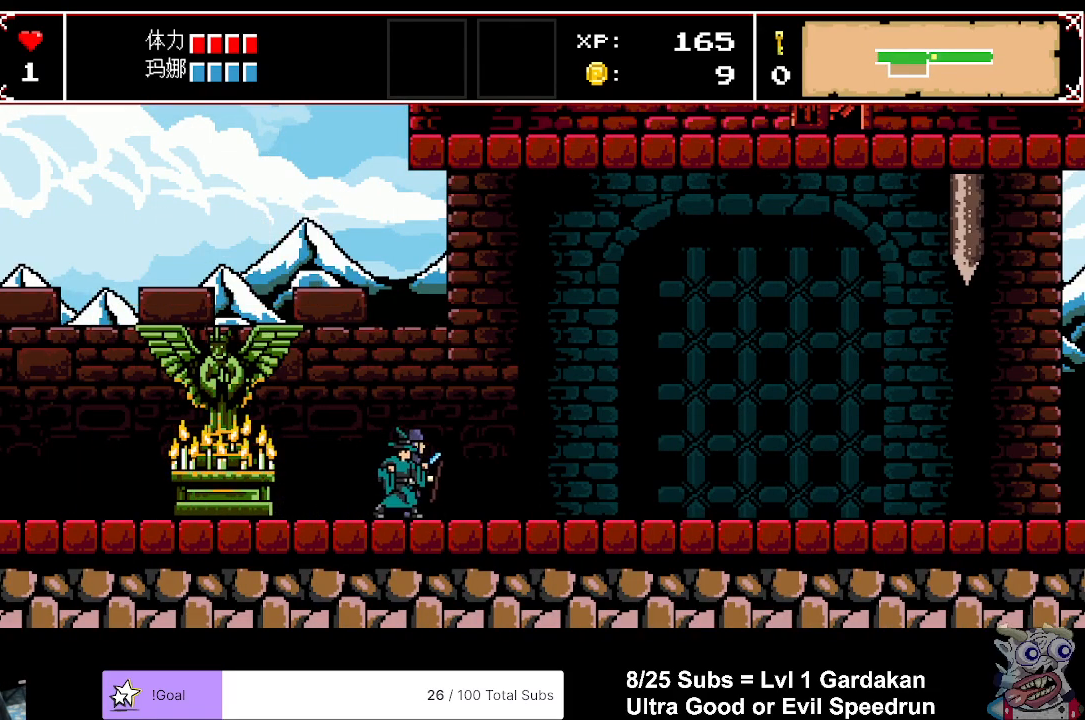
{"buttons": ["DPAD_RIGHT"], "events": []}
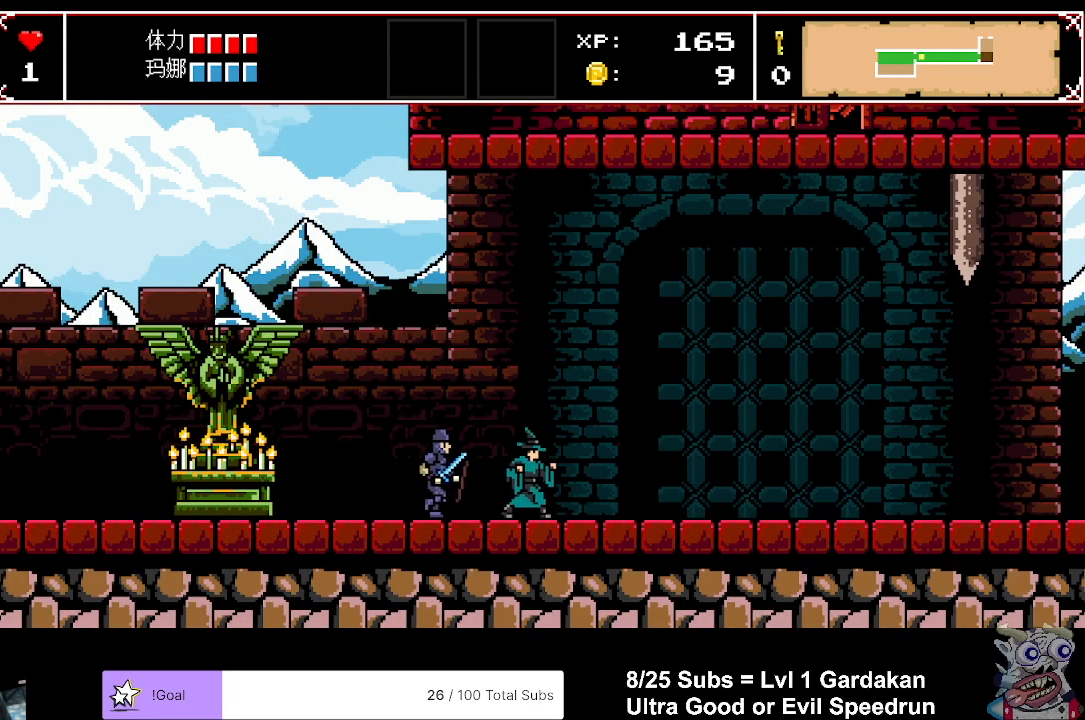
{"buttons": ["DPAD_RIGHT"], "events": []}
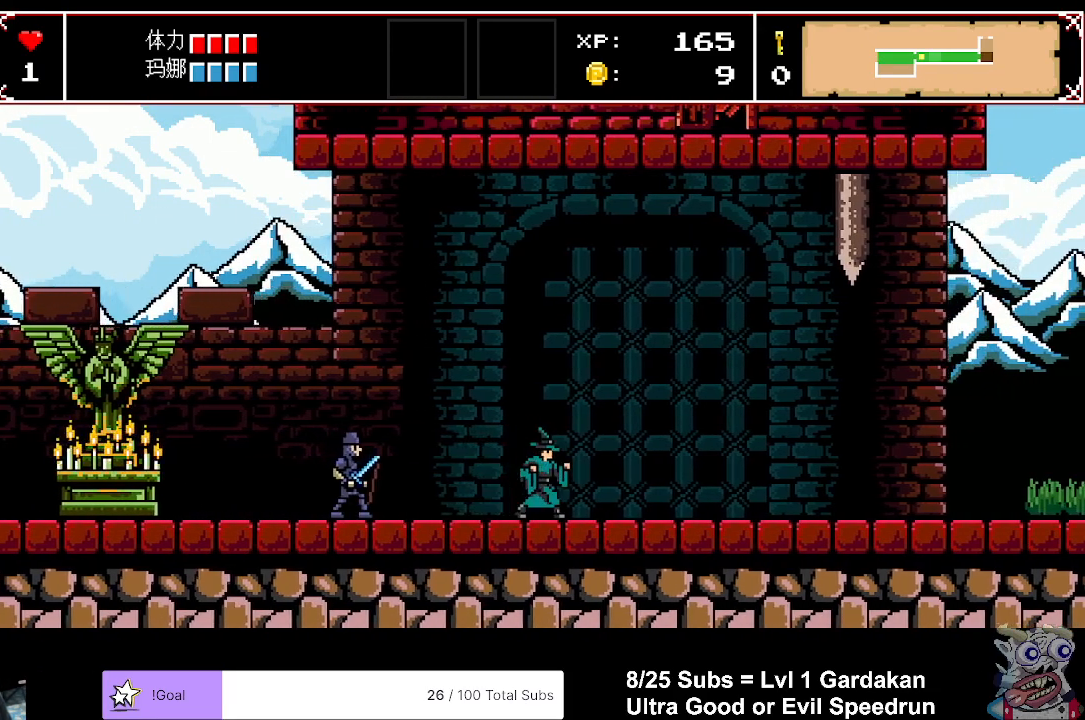
{"buttons": ["DPAD_RIGHT"], "events": []}
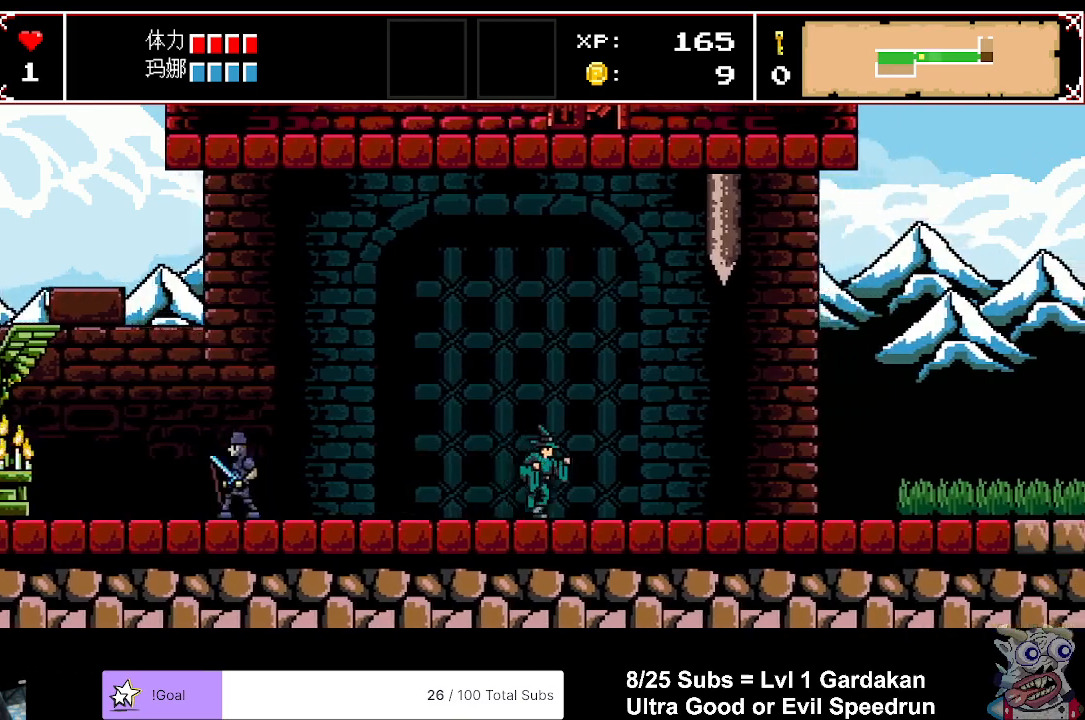
{"buttons": ["DPAD_RIGHT"], "events": []}
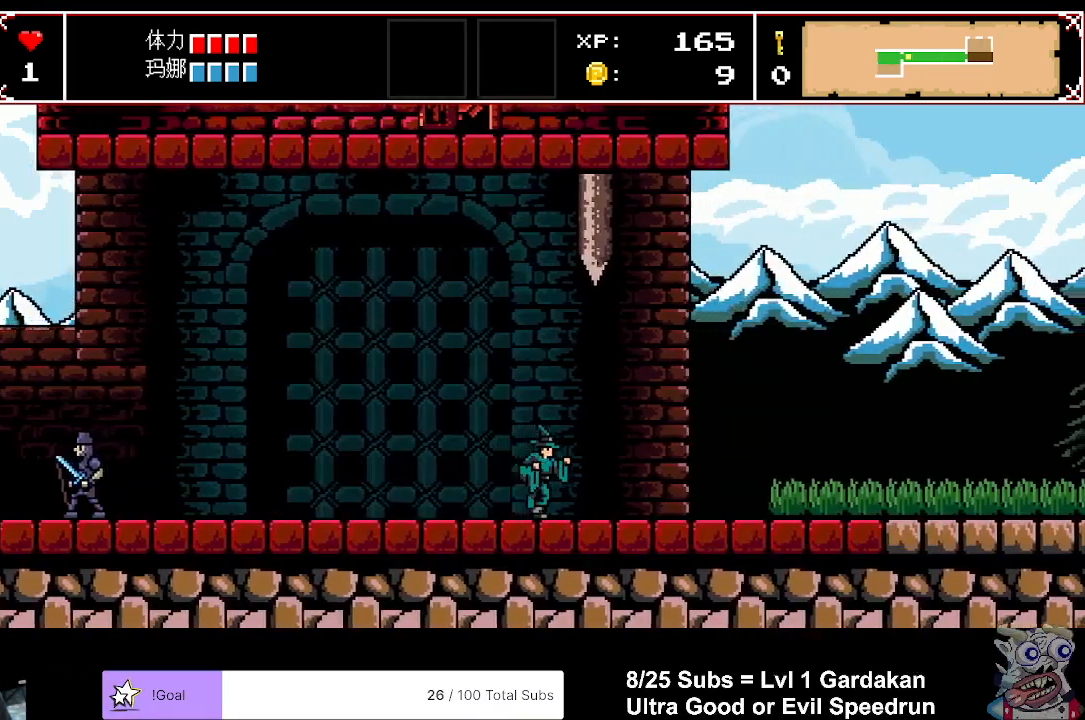
{"buttons": ["DPAD_RIGHT"], "events": []}
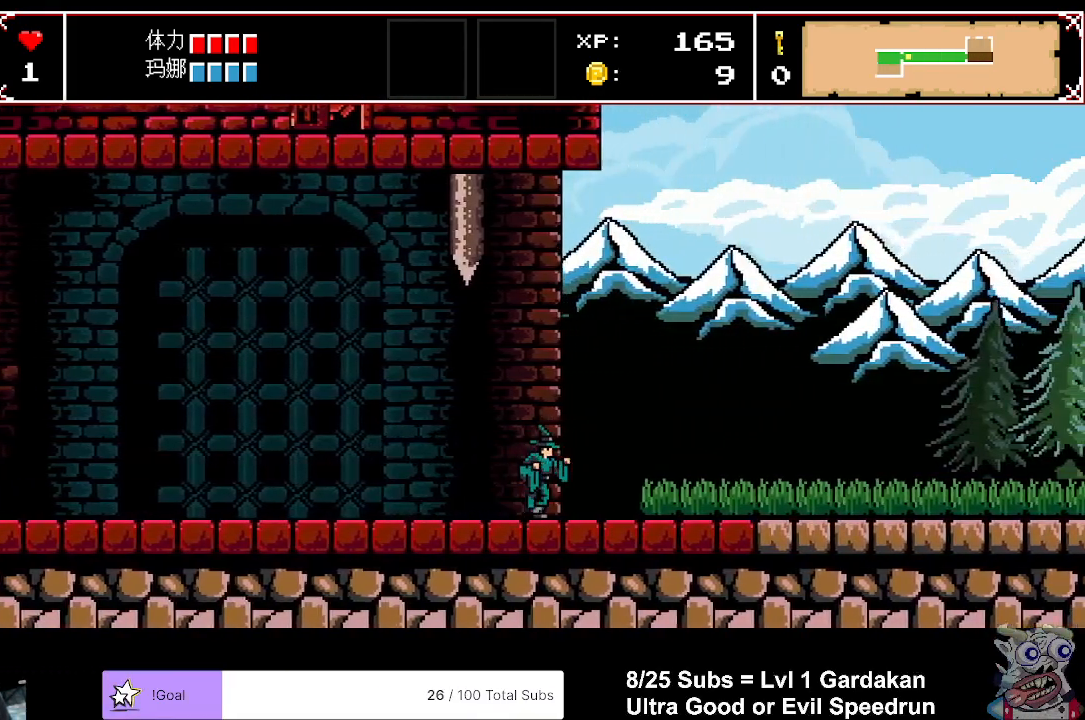
{"buttons": ["DPAD_RIGHT"], "events": []}
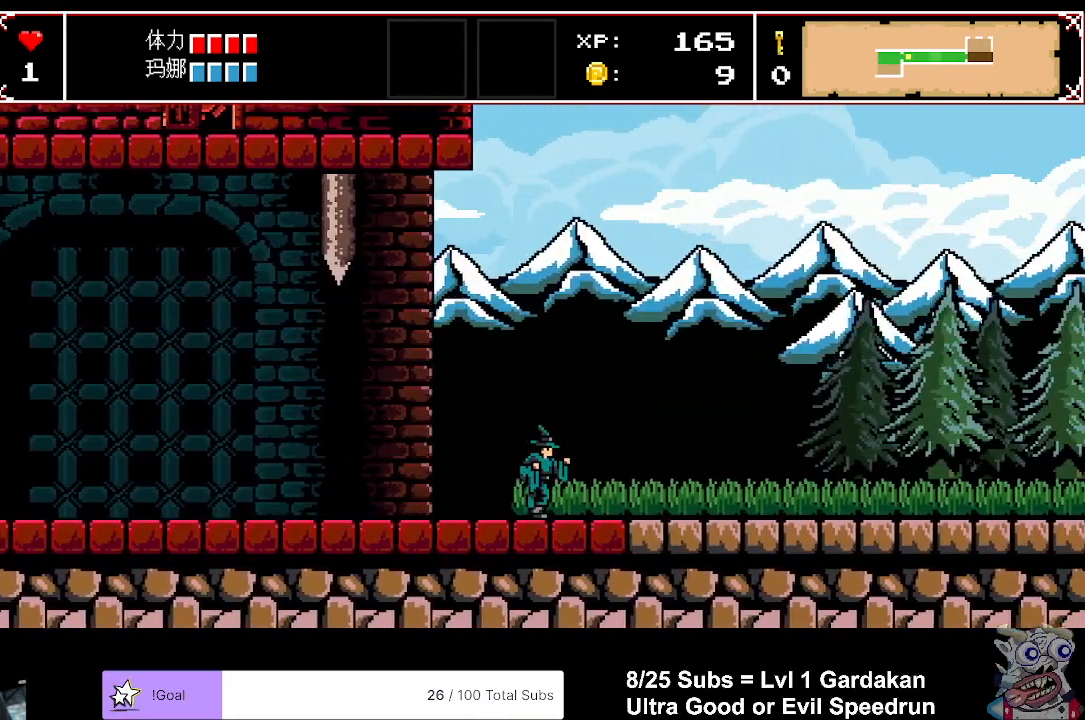
{"buttons": ["DPAD_RIGHT"], "events": []}
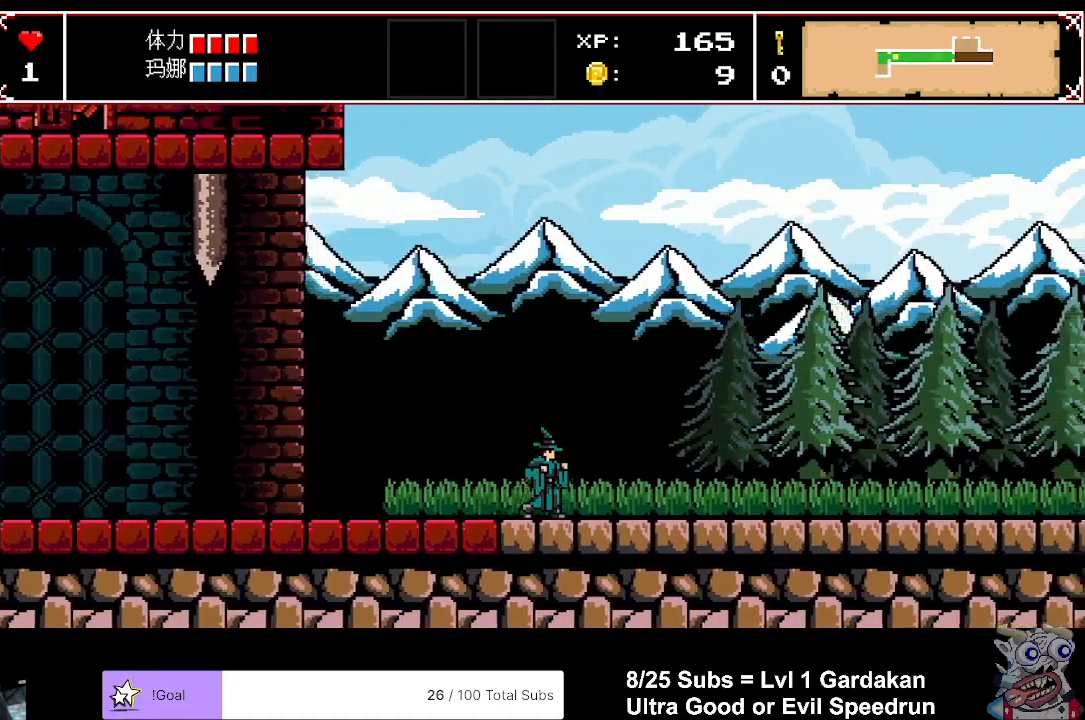
{"buttons": ["DPAD_RIGHT"], "events": []}
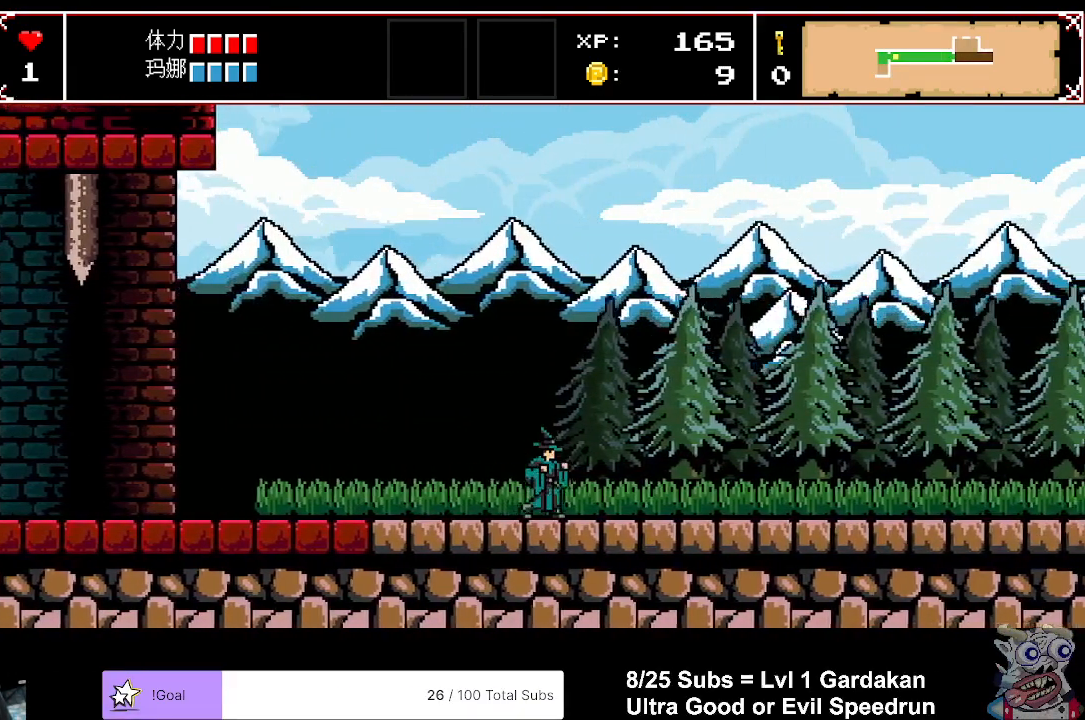
{"buttons": ["DPAD_RIGHT"], "events": []}
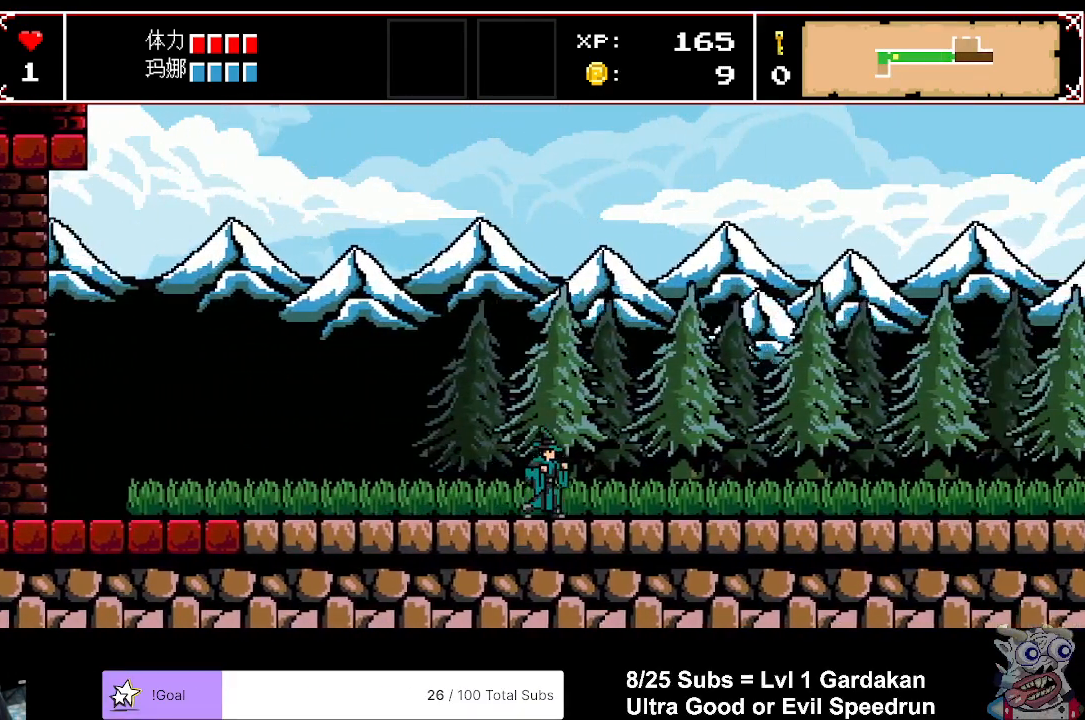
{"buttons": ["DPAD_RIGHT"], "events": []}
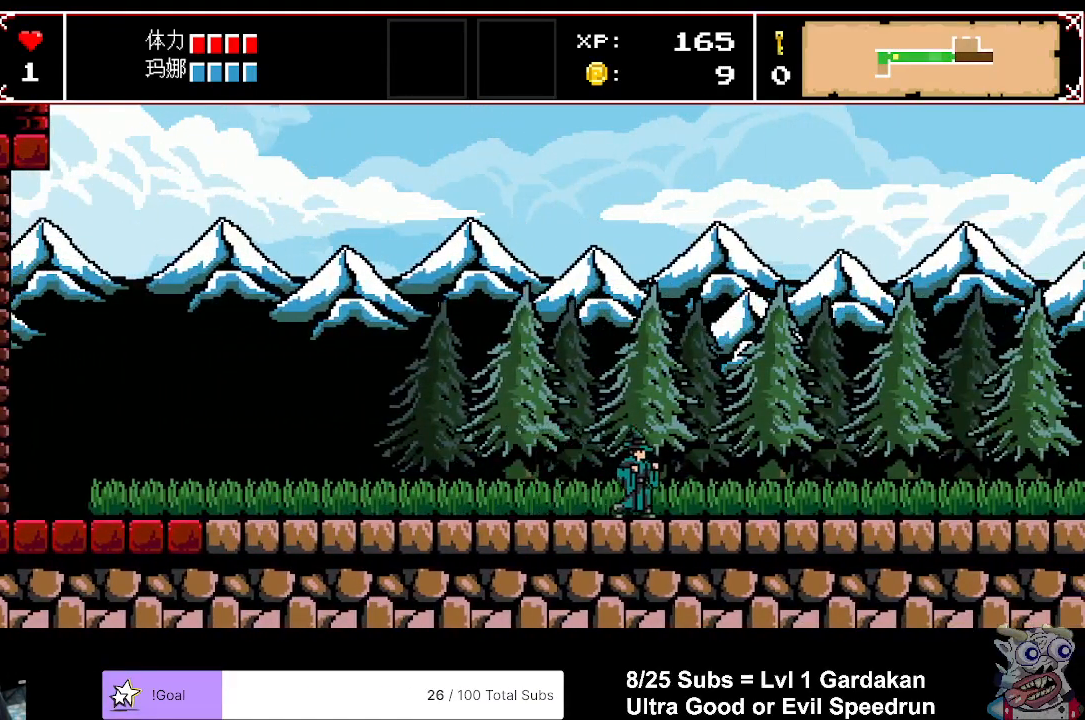
{"buttons": ["DPAD_RIGHT"], "events": []}
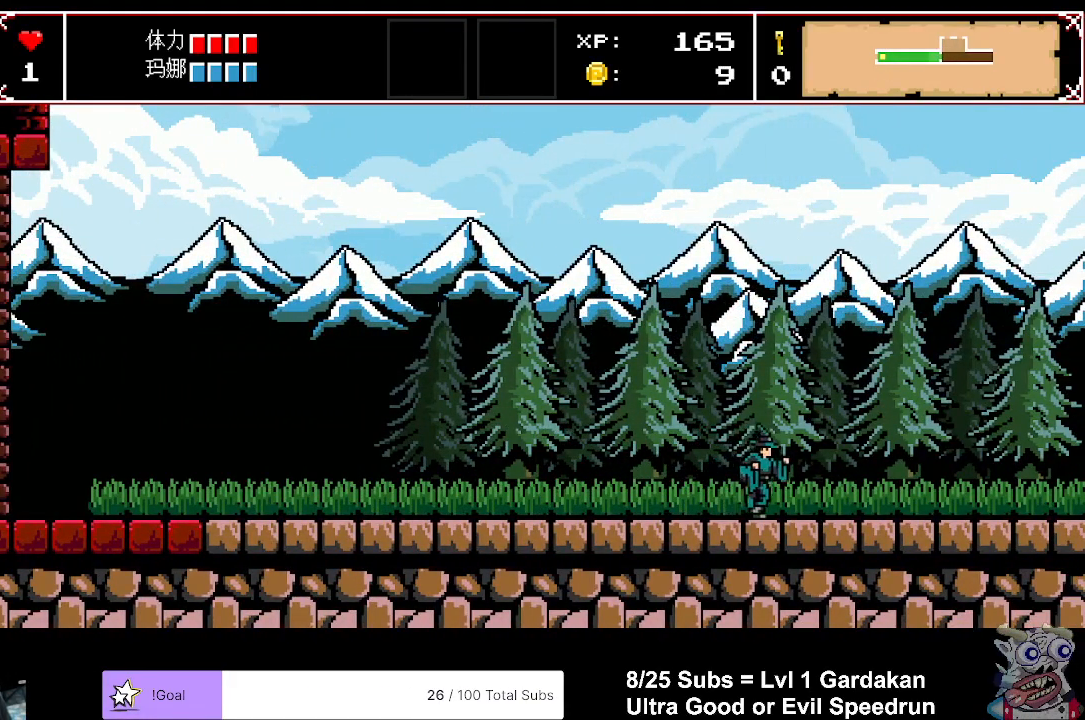
{"buttons": ["DPAD_RIGHT"], "events": []}
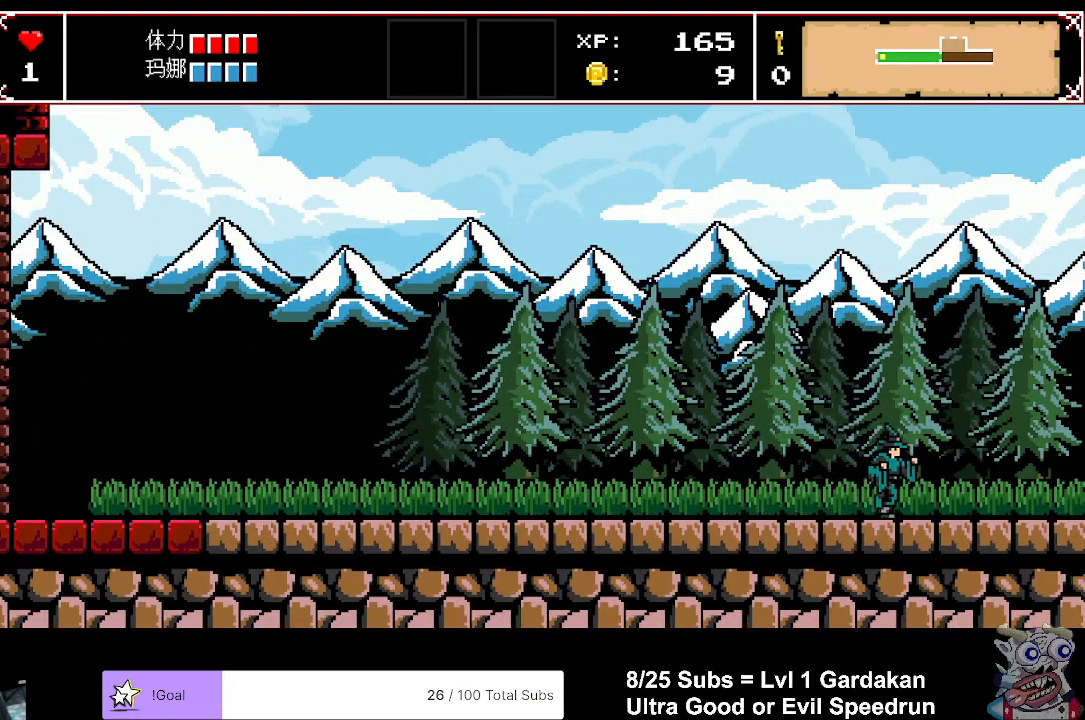
{"buttons": ["DPAD_RIGHT"], "events": []}
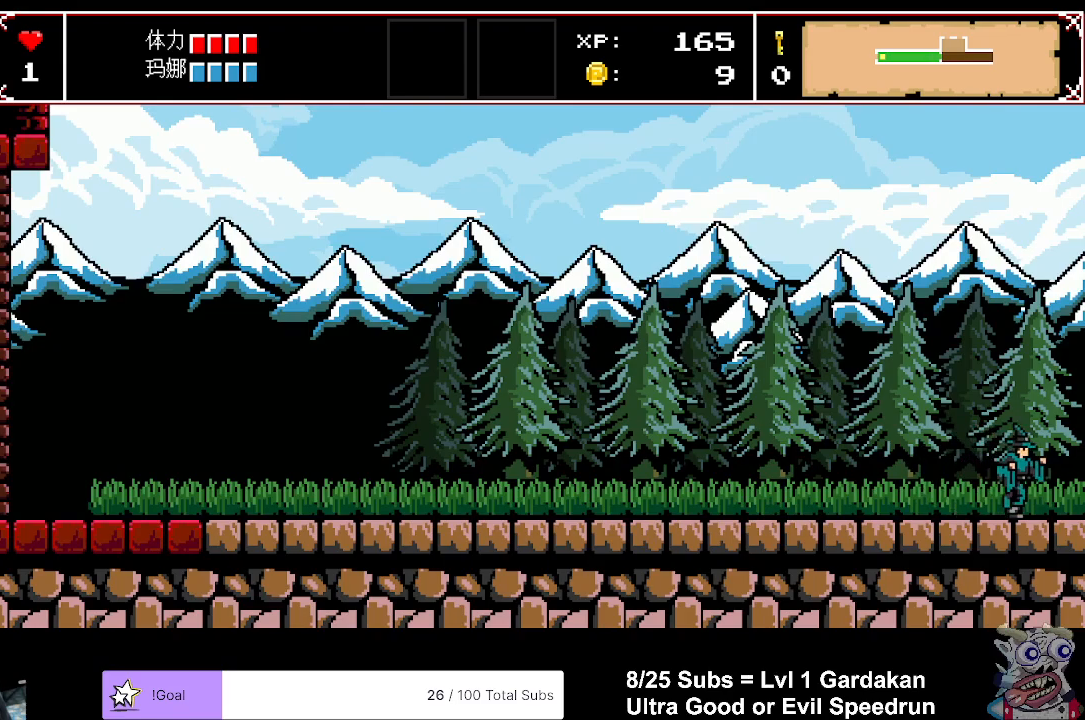
{"buttons": ["DPAD_RIGHT"], "events": []}
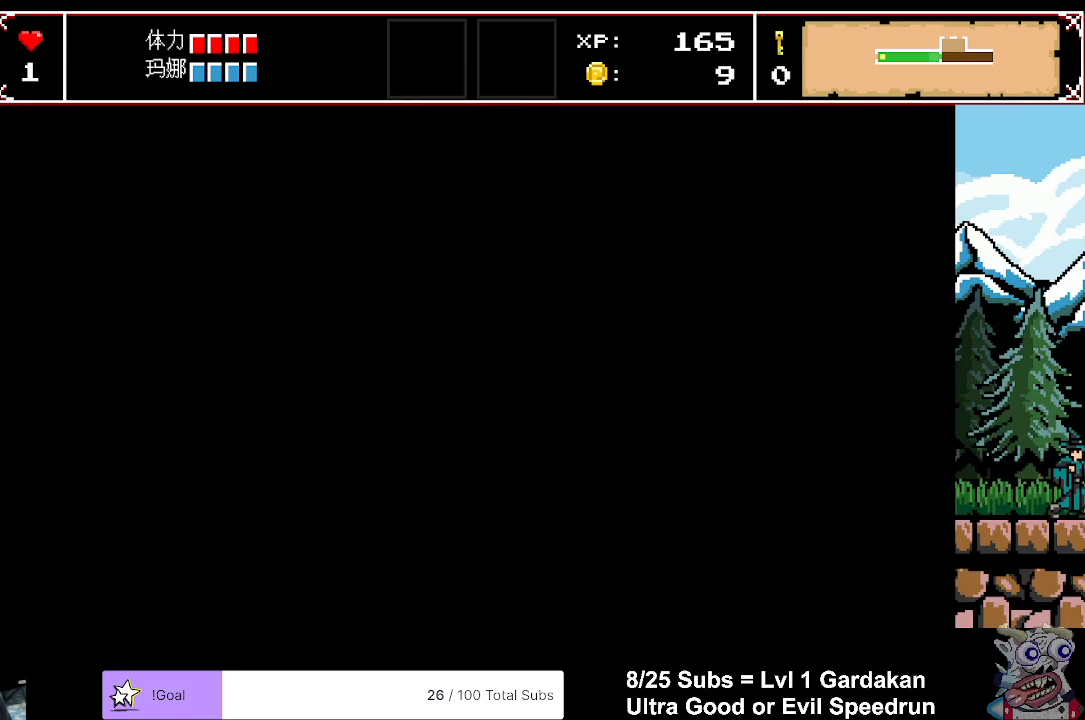
{"buttons": ["DPAD_RIGHT"], "events": []}
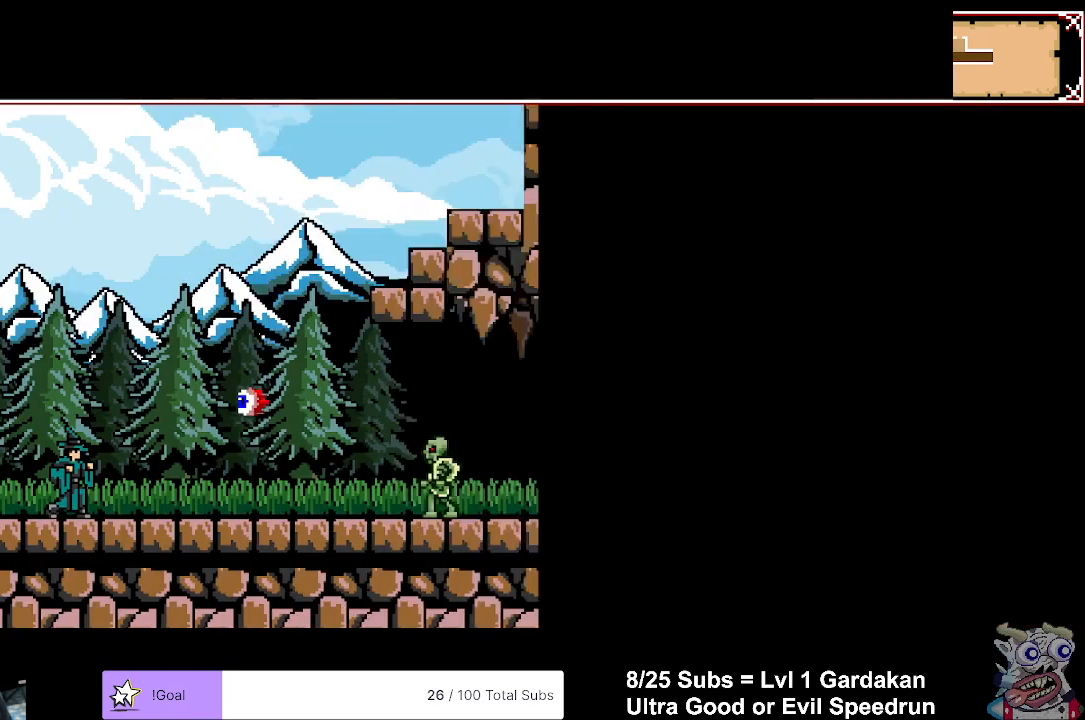
{"buttons": ["DPAD_RIGHT"], "events": []}
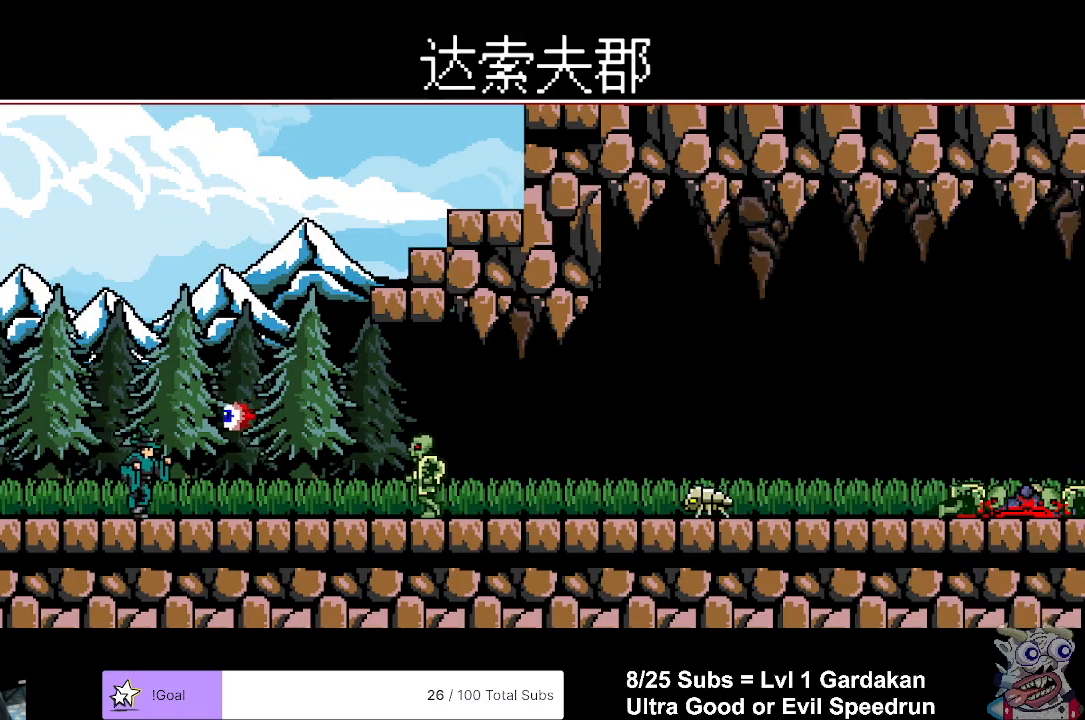
{"buttons": ["DPAD_RIGHT"], "events": []}
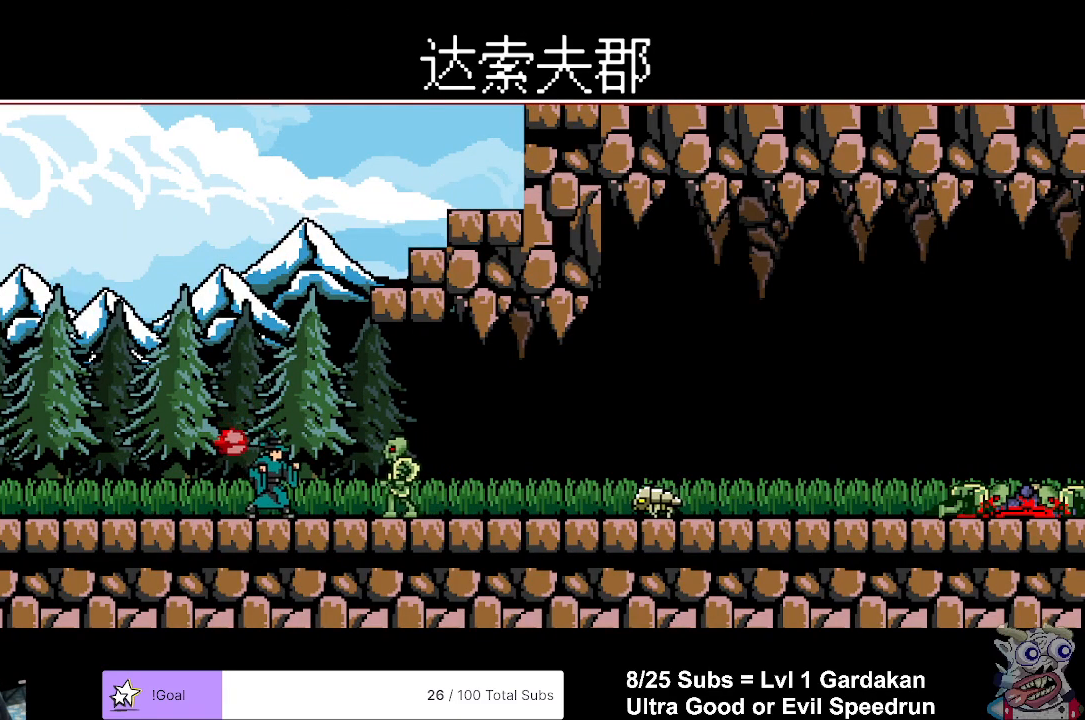
{"buttons": ["DPAD_RIGHT"], "events": [[183, "A", "down"], [400, "A", "up"]]}
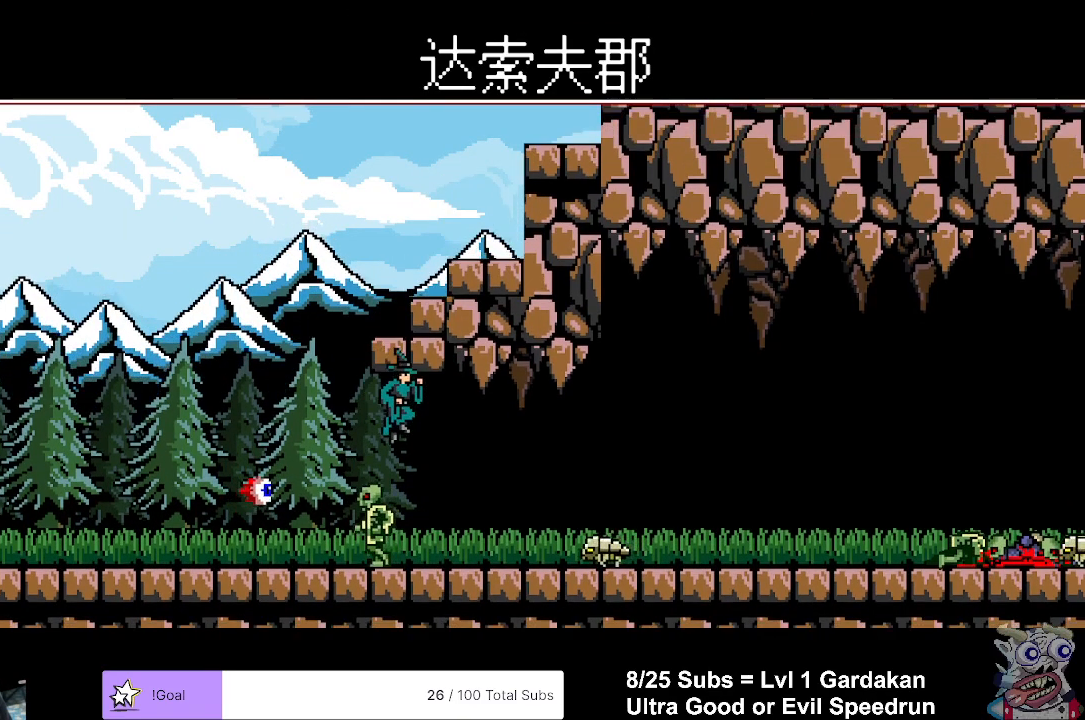
{"buttons": ["DPAD_RIGHT"], "events": [[350, "A", "down"], [483, "A", "up"]]}
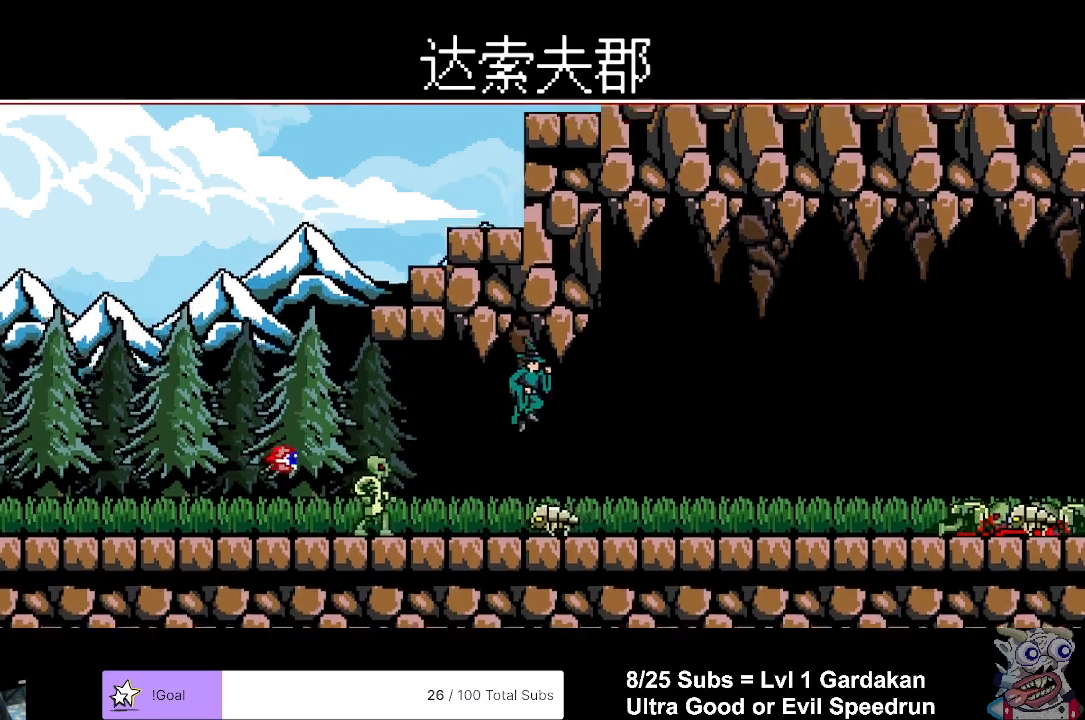
{"buttons": ["DPAD_RIGHT"], "events": []}
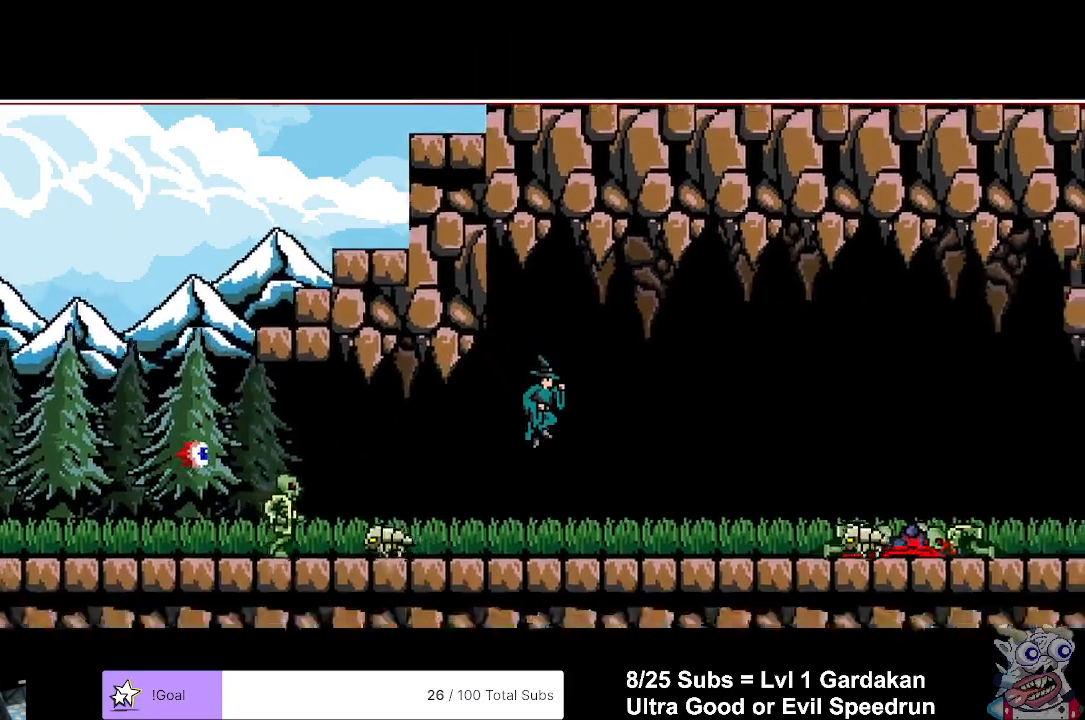
{"buttons": ["DPAD_RIGHT"], "events": []}
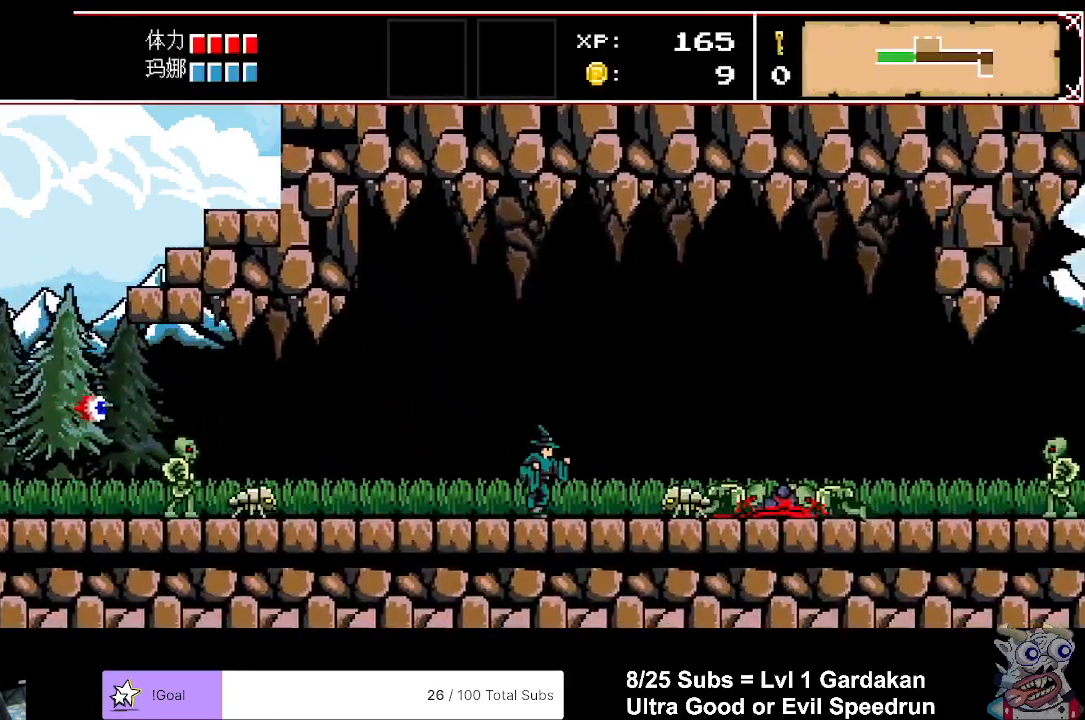
{"buttons": [], "events": [[183, "DPAD_DOWN", "down"], [217, "DPAD_RIGHT", "up"], [217, "X", "down"], [350, "X", "up"], [433, "DPAD_DOWN", "up"]]}
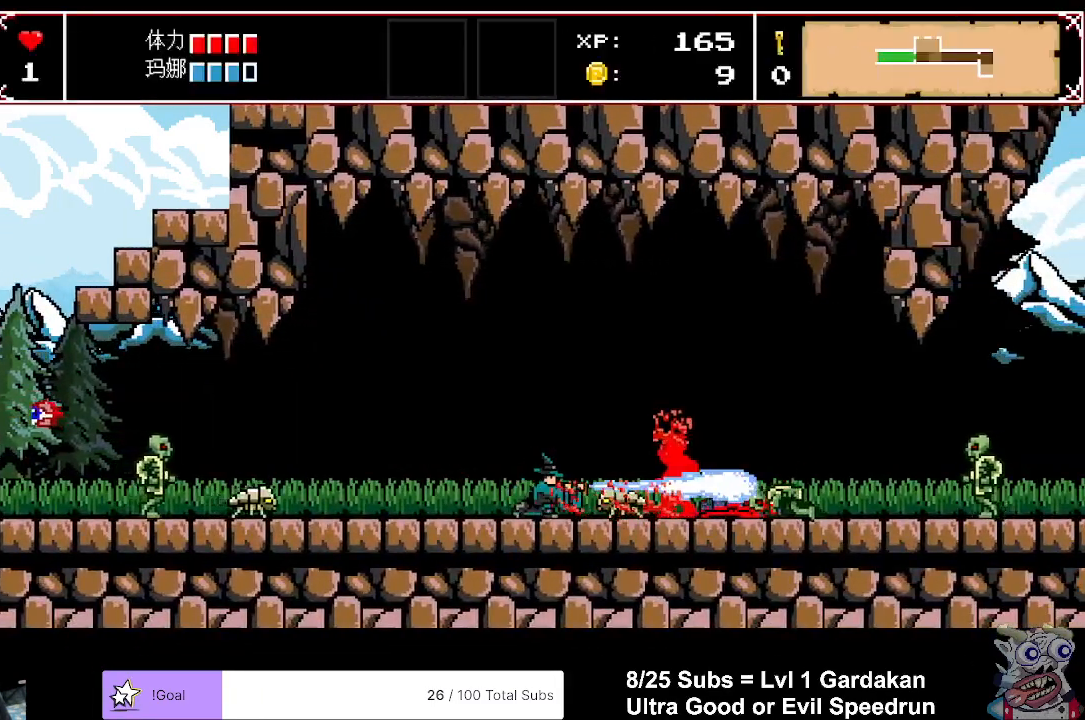
{"buttons": ["DPAD_RIGHT"], "events": [[250, "DPAD_RIGHT", "down"]]}
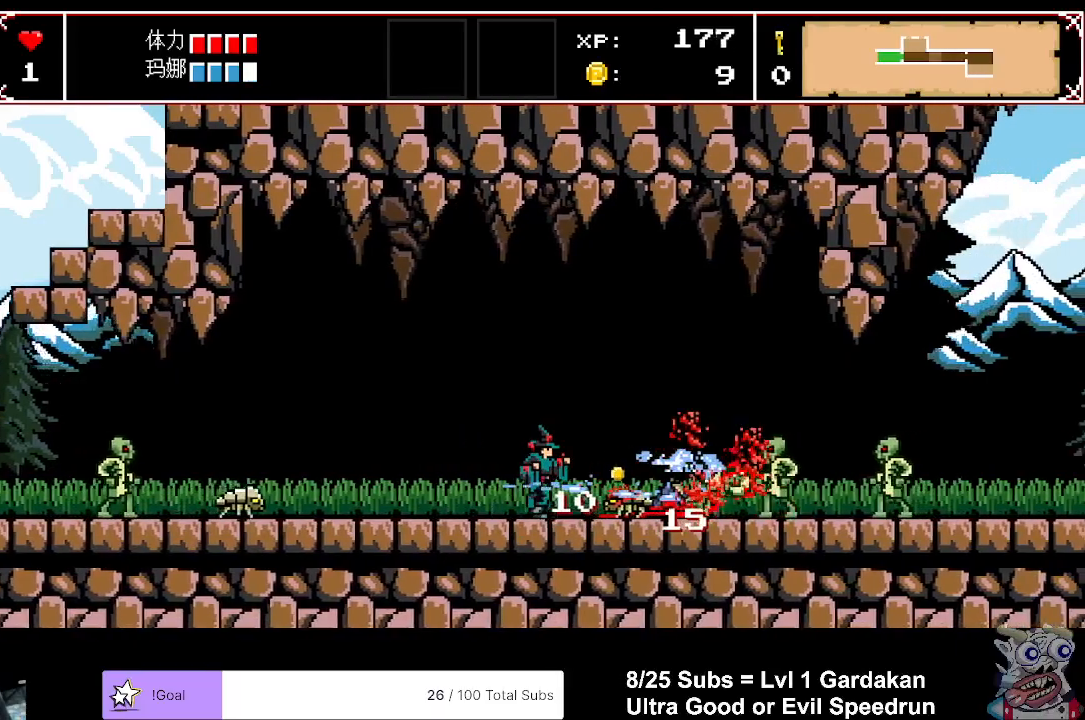
{"buttons": ["DPAD_RIGHT"], "events": []}
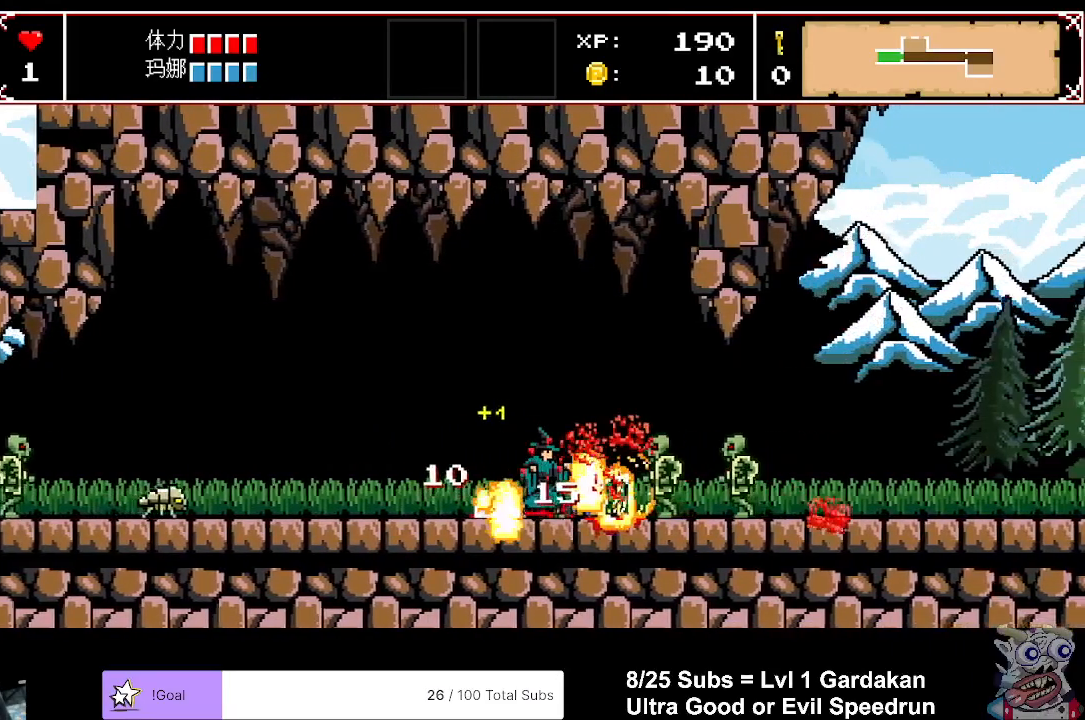
{"buttons": ["DPAD_RIGHT"], "events": [[67, "X", "down"], [200, "X", "up"]]}
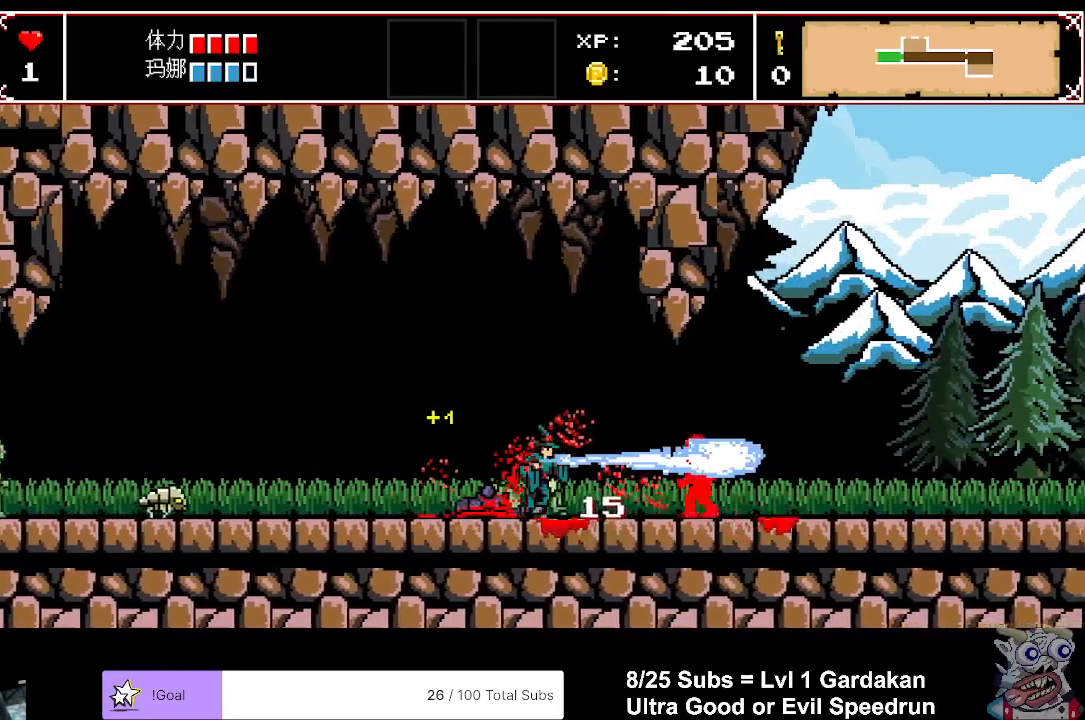
{"buttons": ["DPAD_RIGHT"], "events": []}